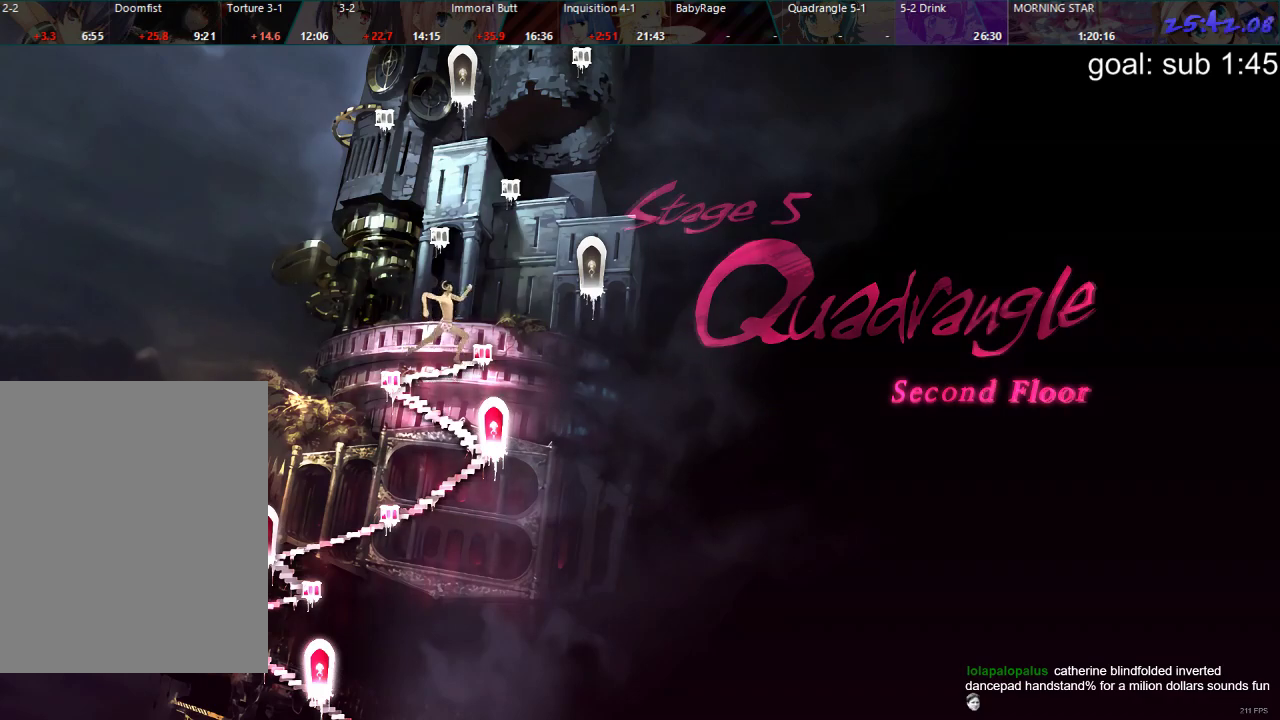
Gameplay with a controller (PlayStation layout); each line is a JSON object with the inputs held at the frame after it (dt_ms = milliseconds from this image to that frame). "events" lists button and stick changes between this image and that frame as [ms after this image, input, new state], when the widget could be followed in between.
{"dt_ms": 500, "buttons": [], "left_stick": "center", "right_stick": "center", "events": [[67, "CROSS", "down"], [100, "CROSS", "up"], [183, "CROSS", "down"], [217, "CROSS", "up"], [400, "CIRCLE", "down"], [433, "CIRCLE", "up"]]}
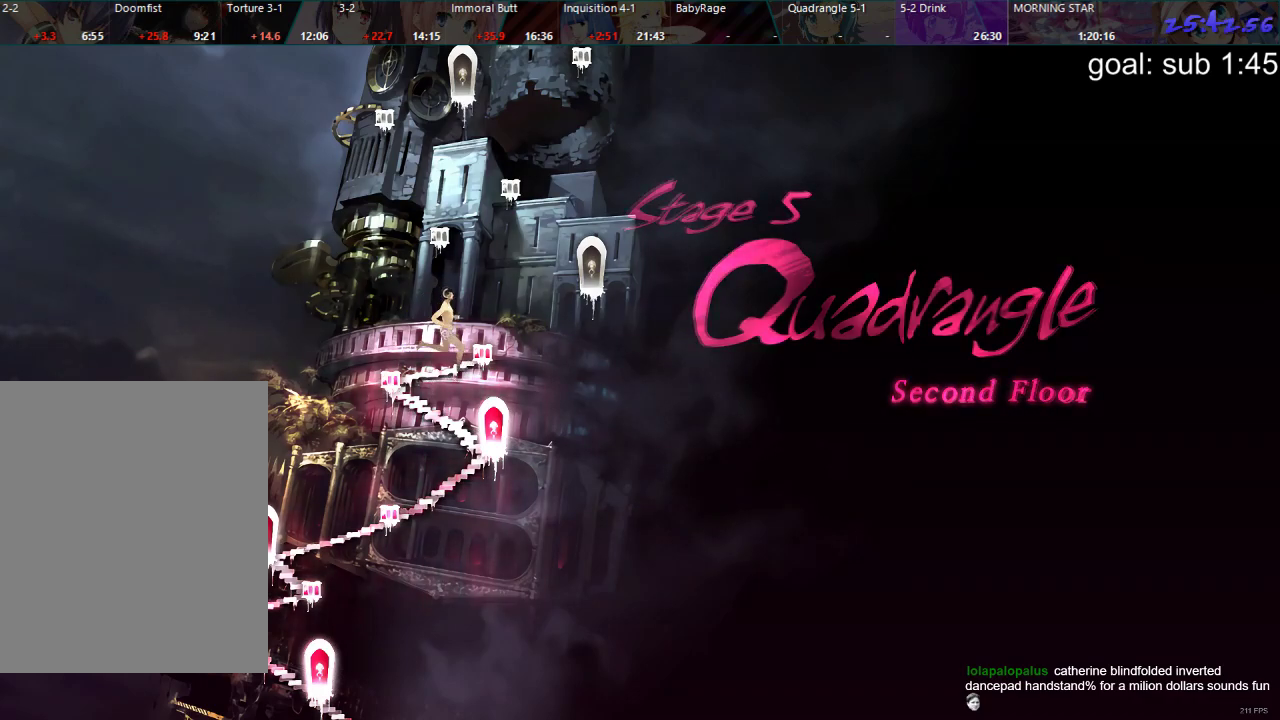
{"dt_ms": 500, "buttons": [], "left_stick": "center", "right_stick": "center", "events": [[17, "CROSS", "down"], [67, "CROSS", "up"], [133, "CROSS", "down"], [167, "CROSS", "up"], [233, "CROSS", "down"], [283, "CROSS", "up"], [317, "CROSS", "down"], [383, "CROSS", "up"], [450, "CROSS", "down"], [500, "CROSS", "up"]]}
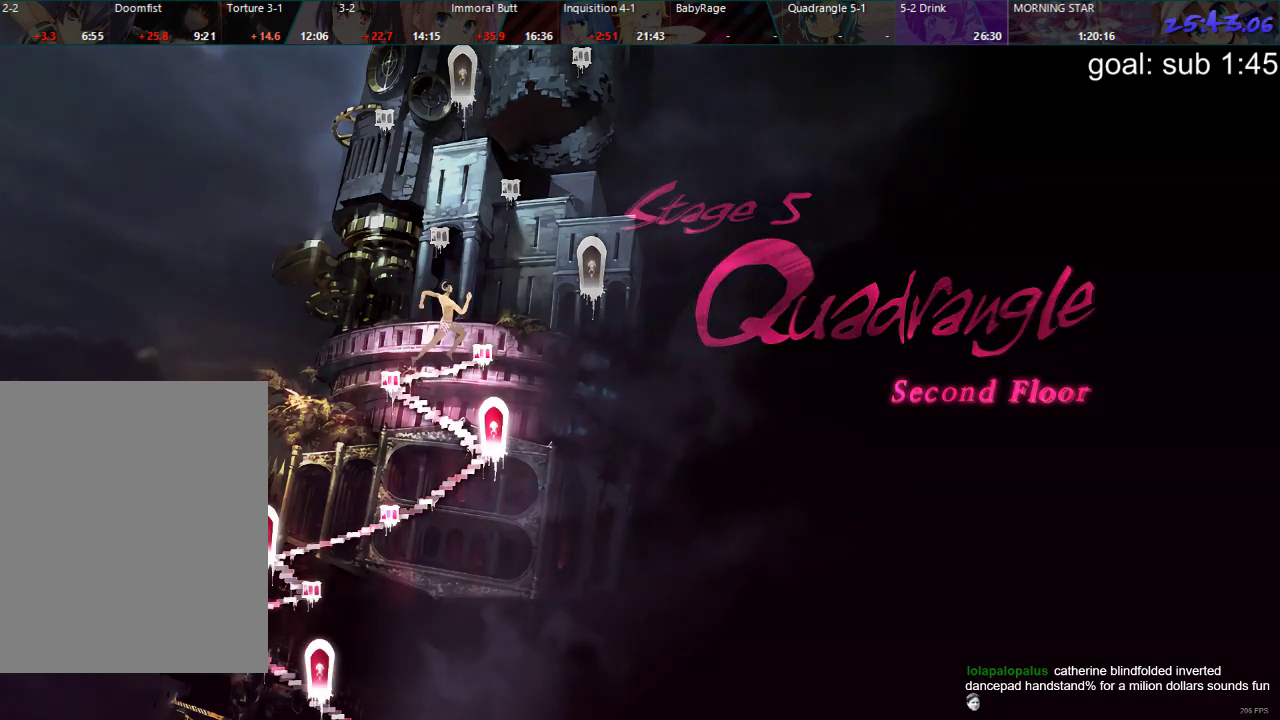
{"dt_ms": 500, "buttons": [], "left_stick": "center", "right_stick": "center", "events": [[50, "CROSS", "down"], [133, "CROSS", "up"], [183, "CROSS", "down"], [267, "CROSS", "up"]]}
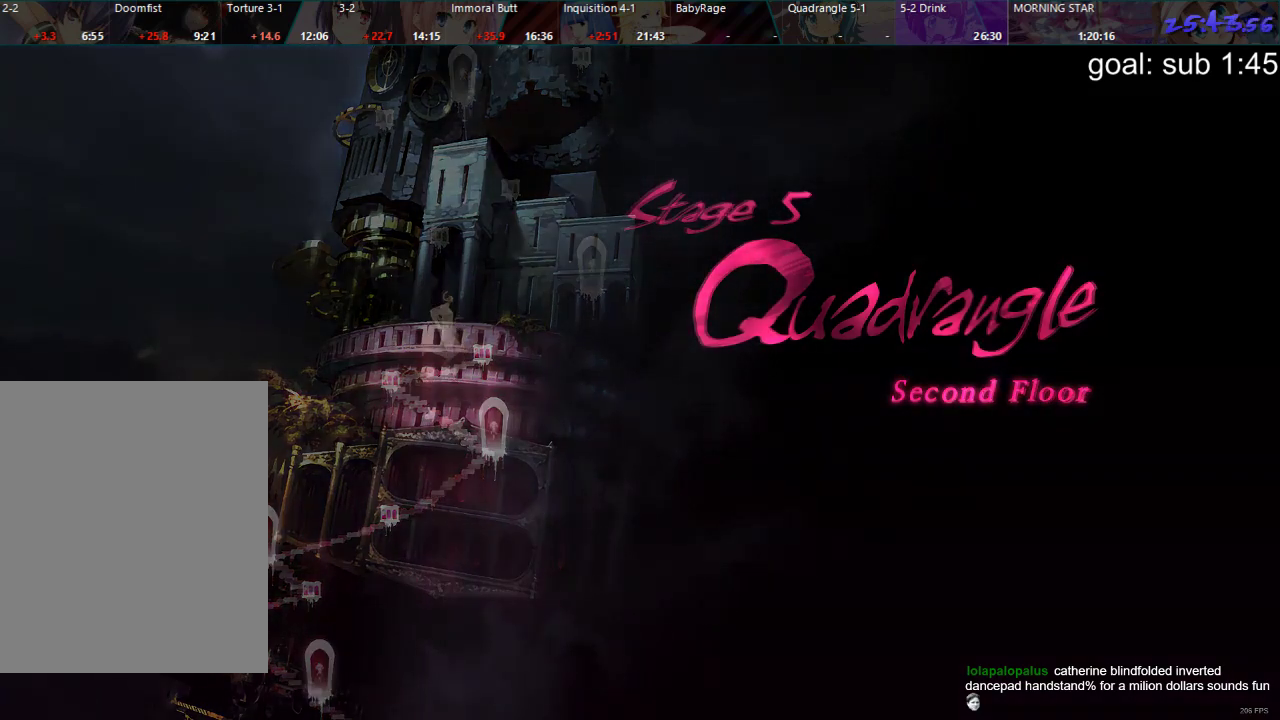
{"dt_ms": 500, "buttons": [], "left_stick": "center", "right_stick": "center", "events": []}
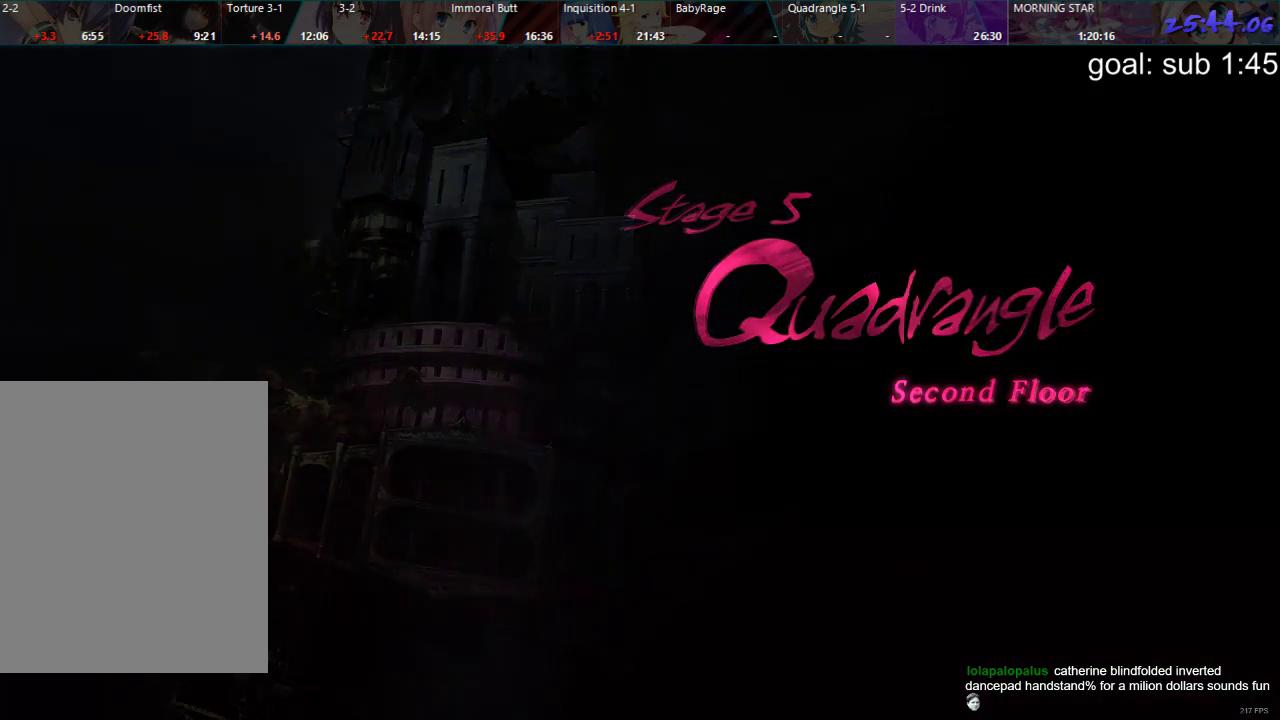
{"dt_ms": 500, "buttons": [], "left_stick": "center", "right_stick": "center", "events": []}
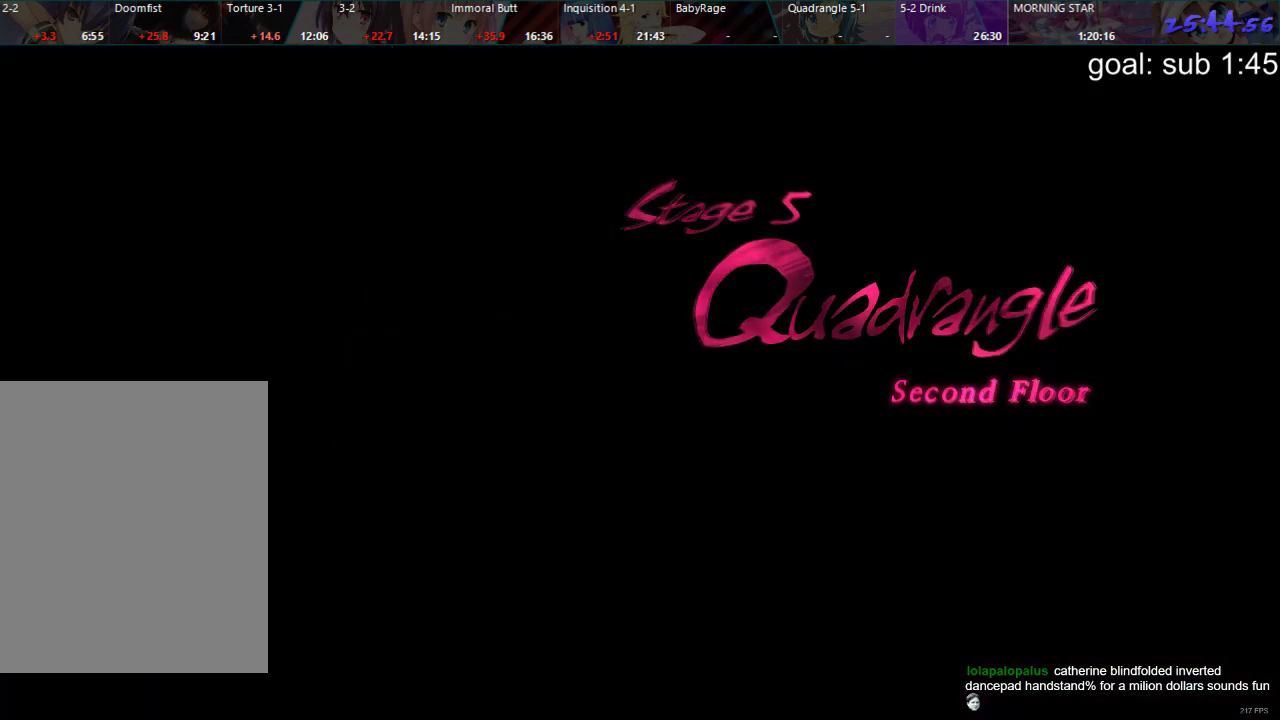
{"dt_ms": 500, "buttons": [], "left_stick": "center", "right_stick": "center", "events": [[183, "CIRCLE", "down"], [250, "CIRCLE", "up"], [283, "DPAD_DOWN", "down"], [350, "CROSS", "down"], [367, "DPAD_DOWN", "up"], [417, "CROSS", "up"]]}
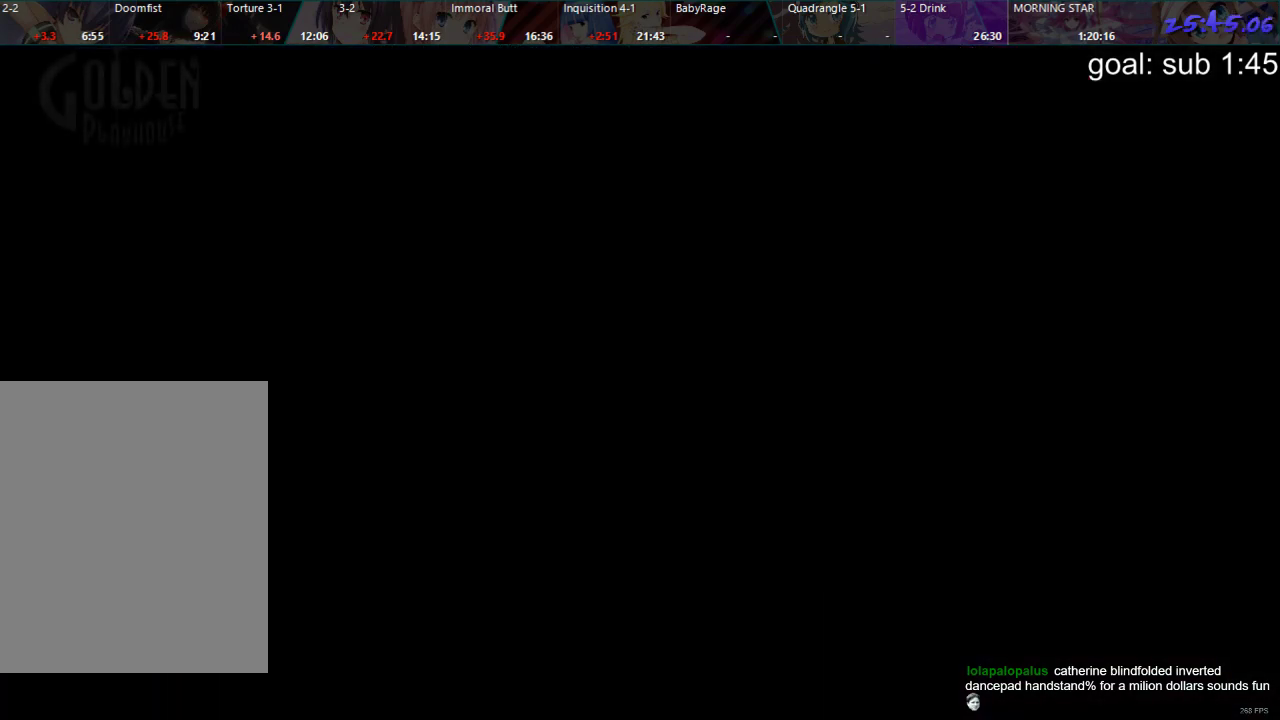
{"dt_ms": 500, "buttons": [], "left_stick": "center", "right_stick": "center", "events": []}
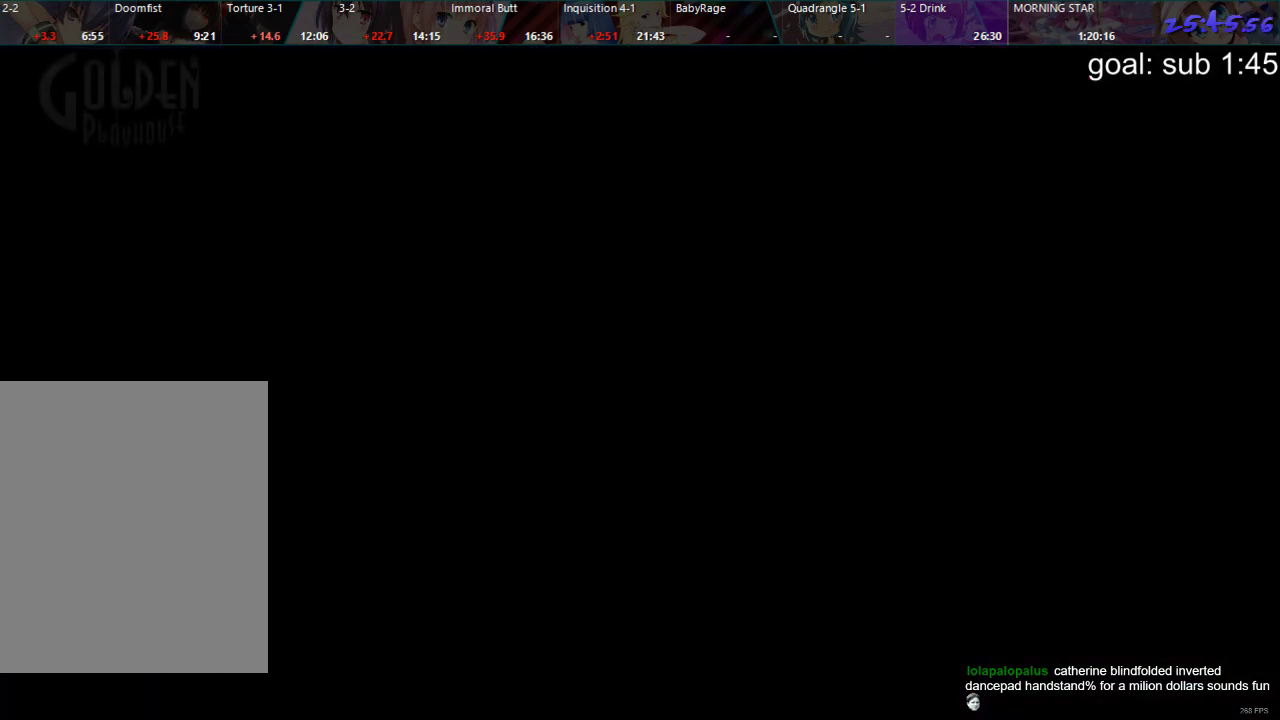
{"dt_ms": 500, "buttons": [], "left_stick": "center", "right_stick": "center", "events": []}
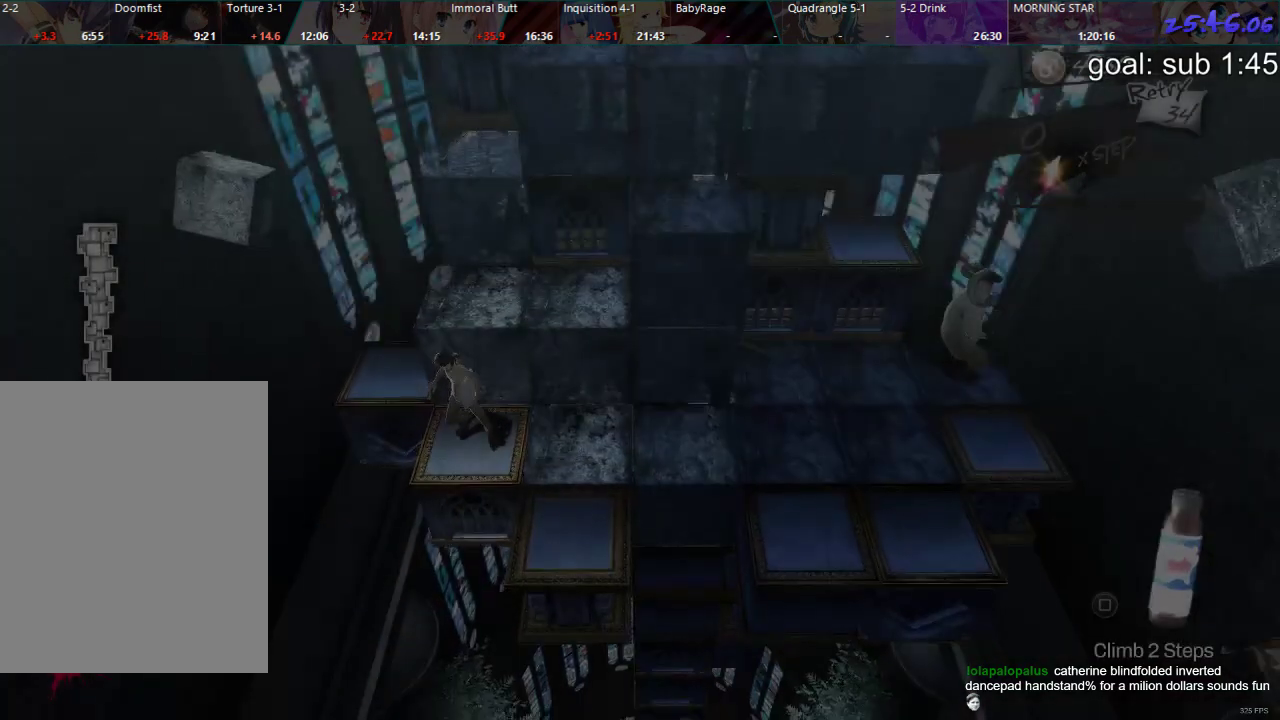
{"dt_ms": 500, "buttons": ["DPAD_DOWN"], "left_stick": "center", "right_stick": "center", "events": [[167, "DPAD_DOWN", "down"]]}
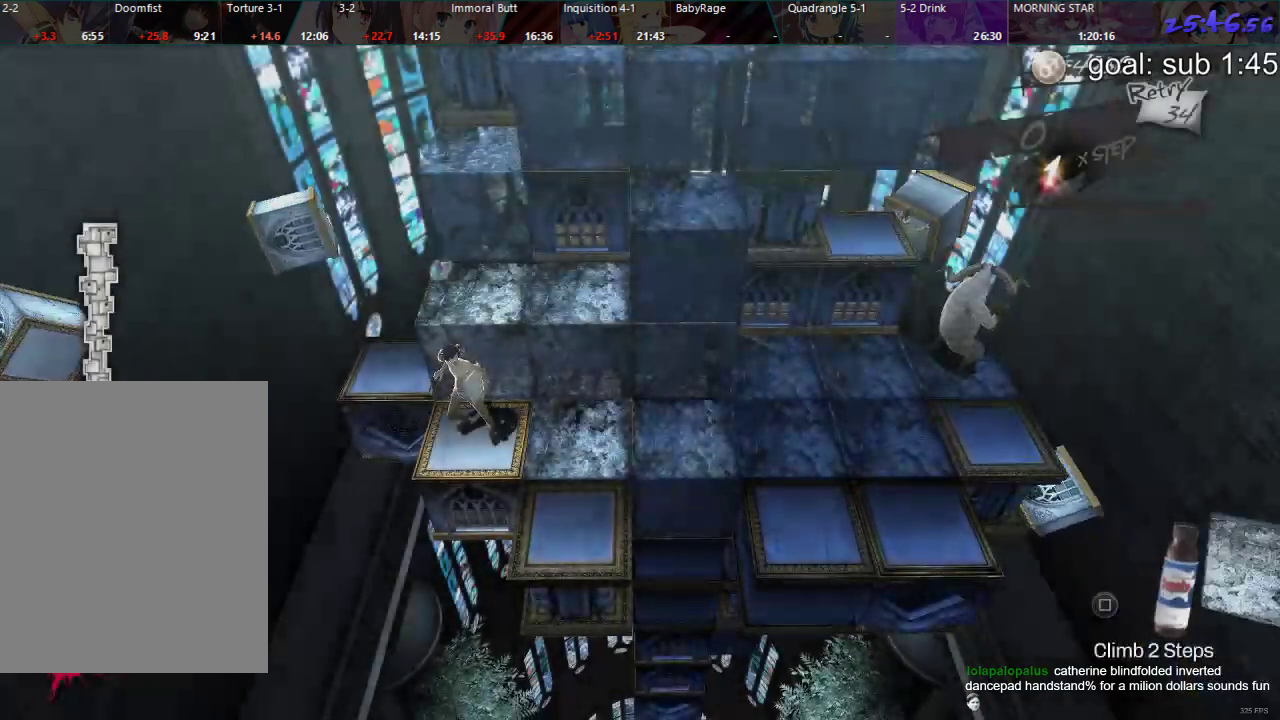
{"dt_ms": 500, "buttons": ["DPAD_DOWN"], "left_stick": "center", "right_stick": "center", "events": []}
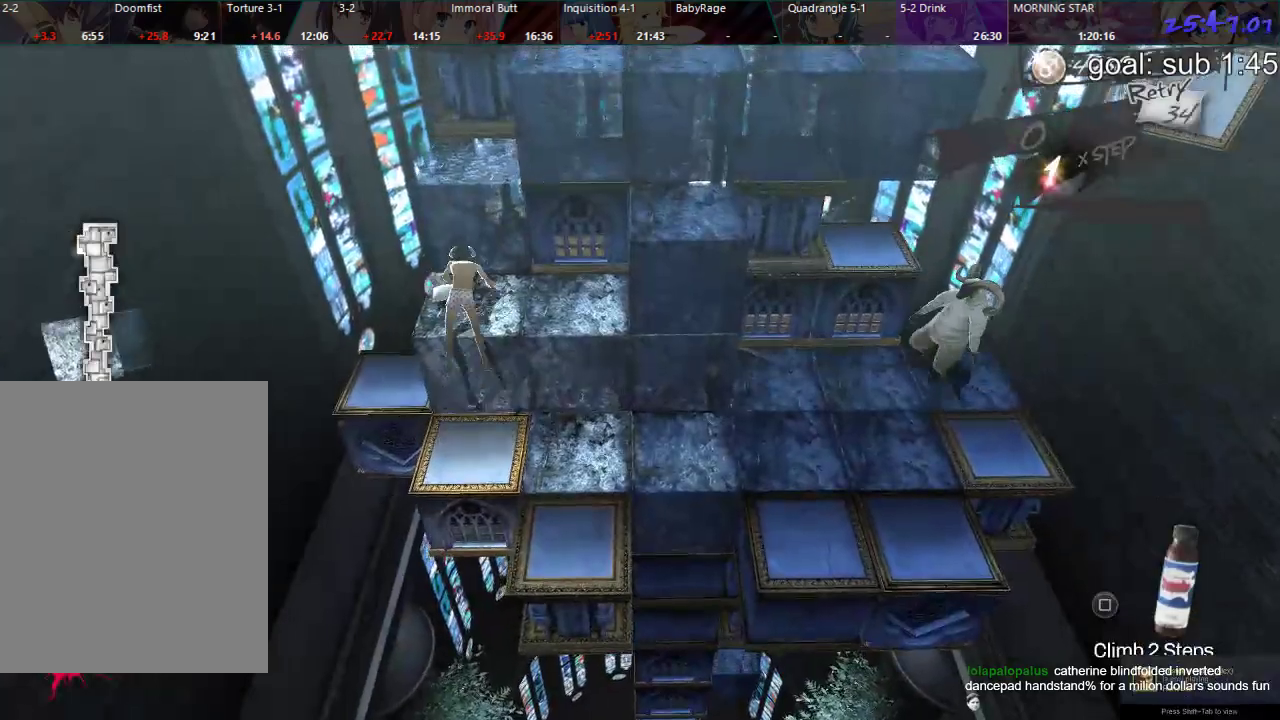
{"dt_ms": 500, "buttons": [], "left_stick": "center", "right_stick": "center", "events": [[500, "DPAD_DOWN", "up"]]}
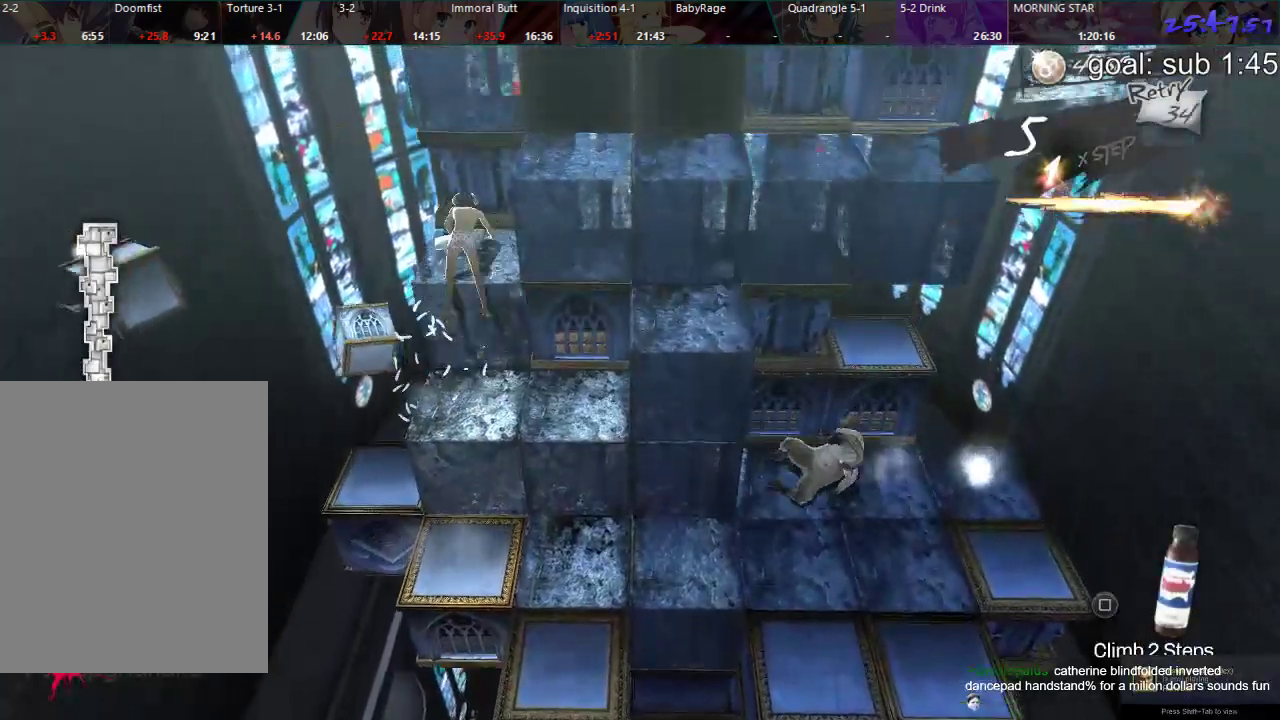
{"dt_ms": 500, "buttons": [], "left_stick": "center", "right_stick": "center", "events": []}
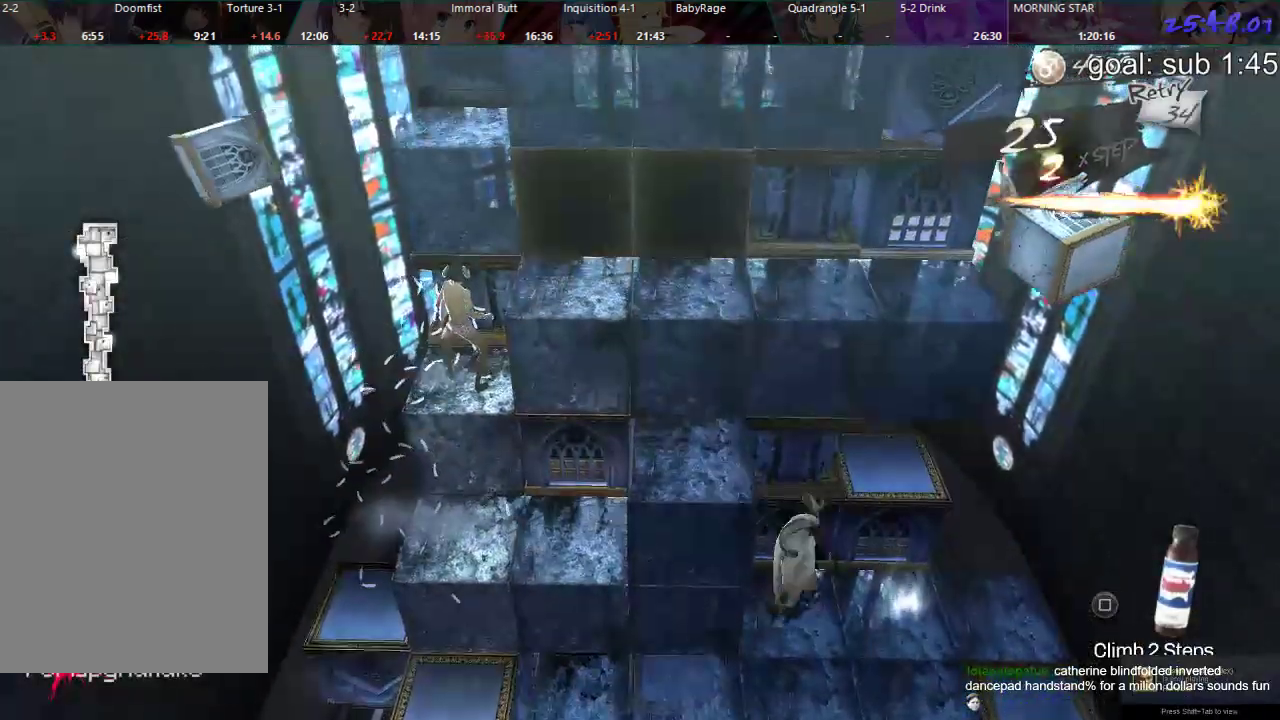
{"dt_ms": 500, "buttons": [], "left_stick": "center", "right_stick": "center", "events": [[467, "SQUARE", "down"], [500, "SQUARE", "up"]]}
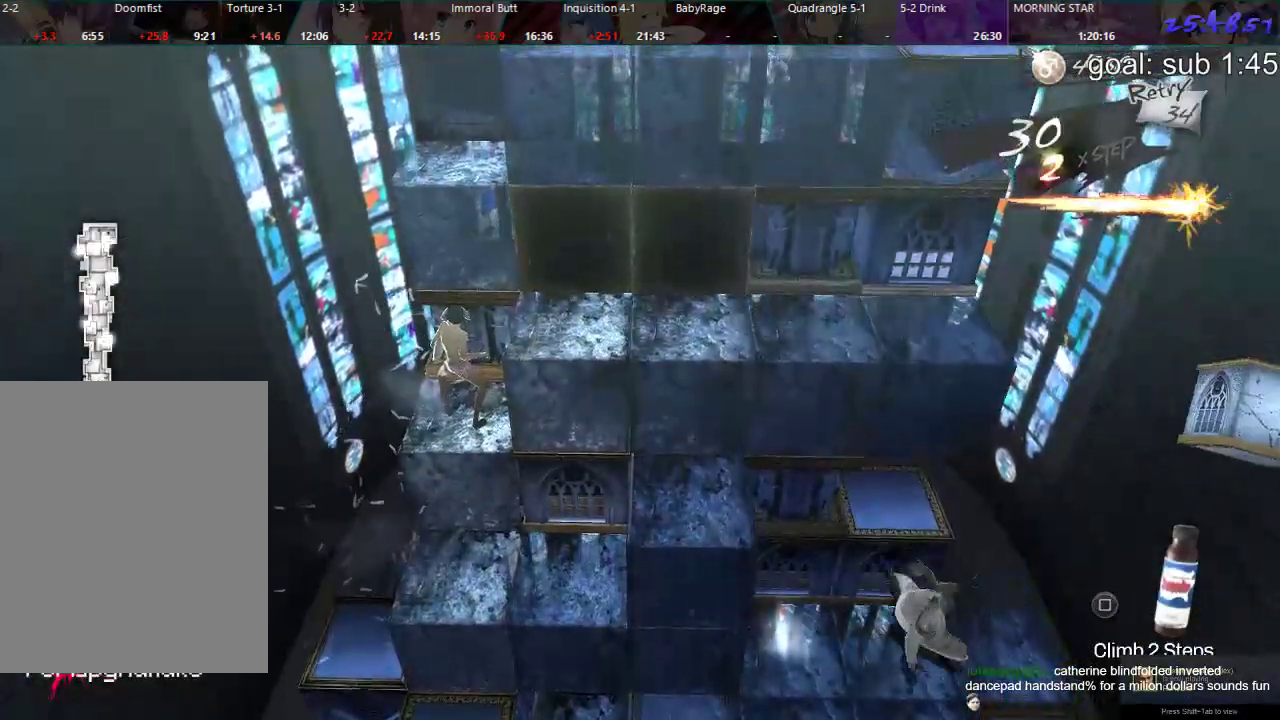
{"dt_ms": 500, "buttons": ["DPAD_DOWN"], "left_stick": "center", "right_stick": "center", "events": [[383, "DPAD_DOWN", "down"]]}
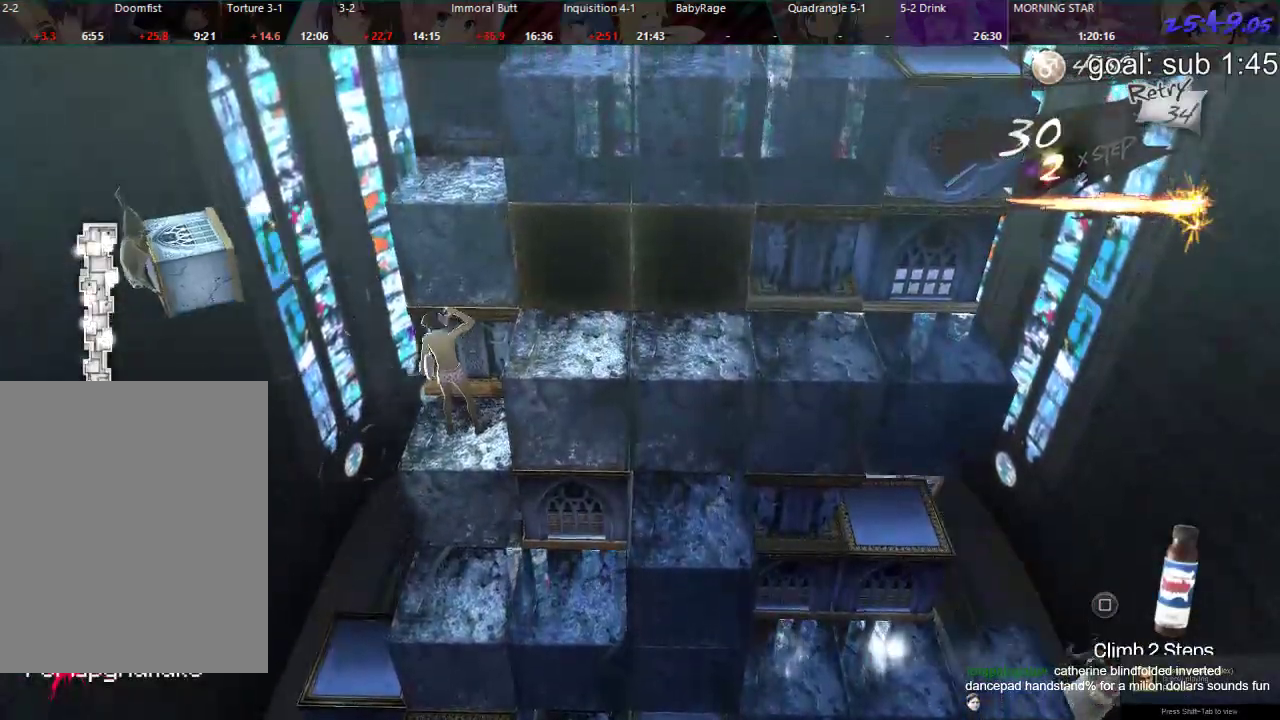
{"dt_ms": 500, "buttons": ["DPAD_DOWN"], "left_stick": "center", "right_stick": "center", "events": []}
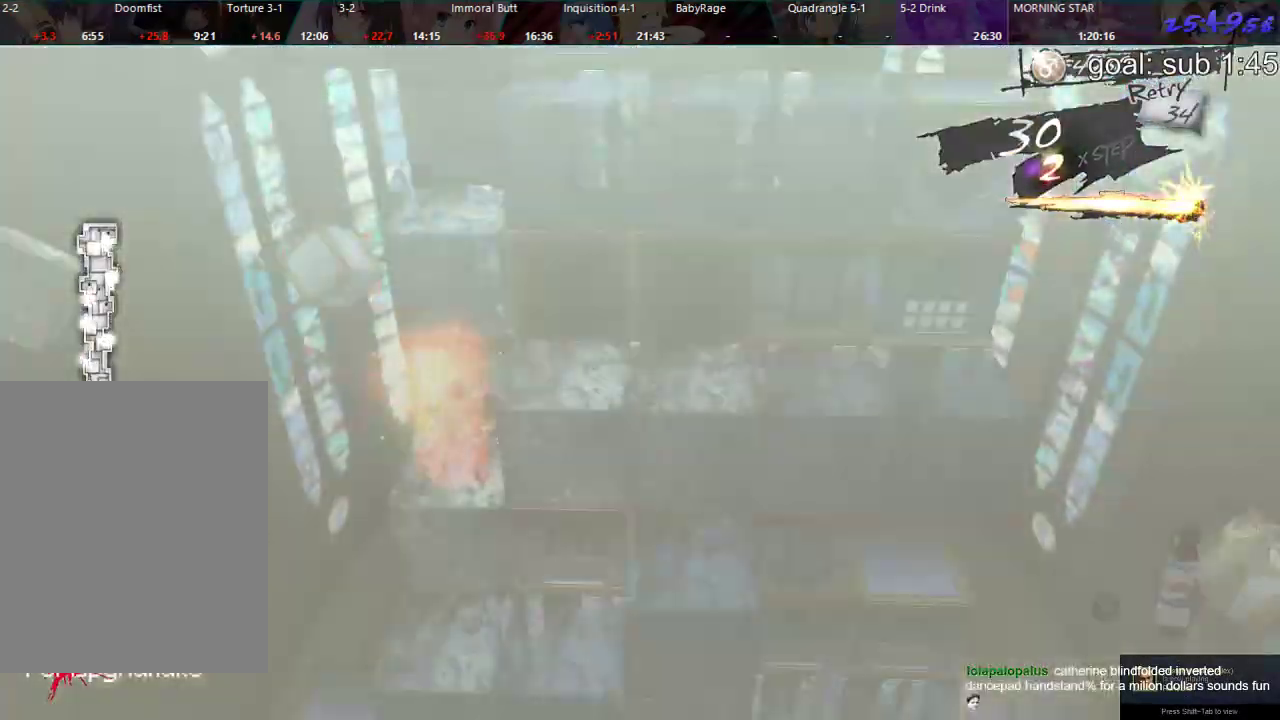
{"dt_ms": 1000, "buttons": ["DPAD_LEFT"], "left_stick": "center", "right_stick": "center"}
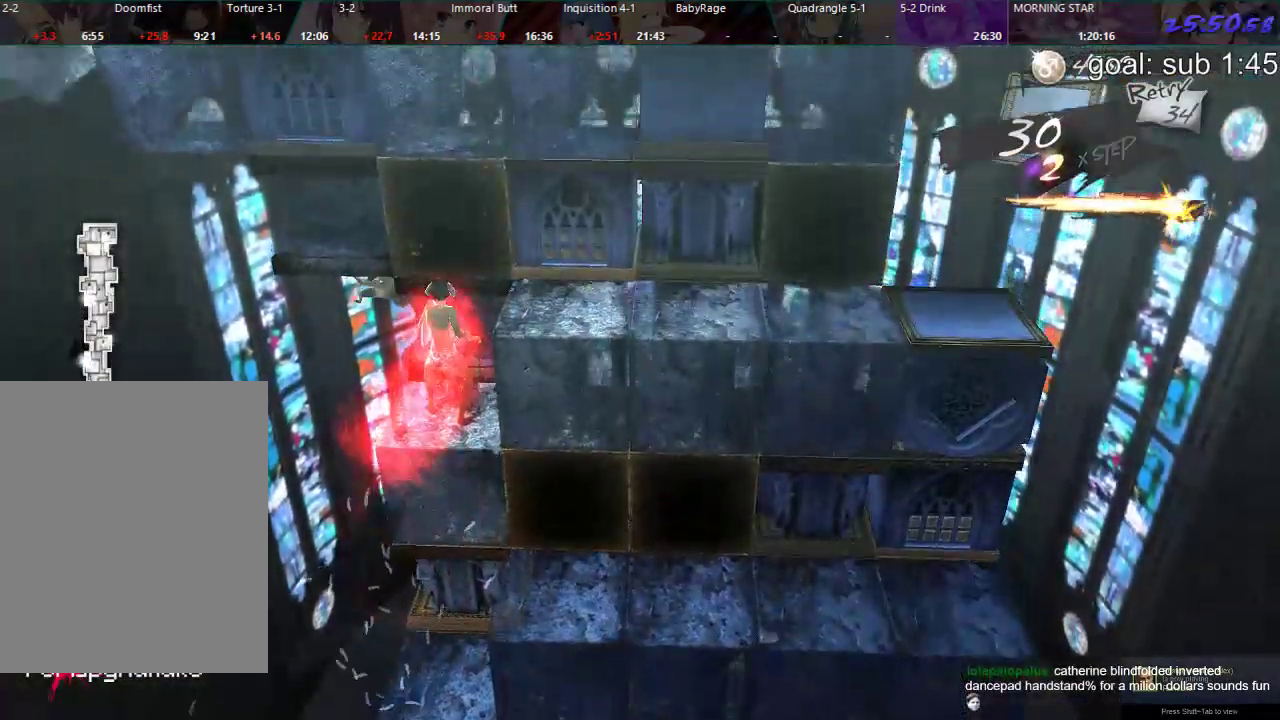
{"dt_ms": 500, "buttons": ["DPAD_DOWN"], "left_stick": "center", "right_stick": "center", "events": [[267, "DPAD_LEFT", "up"], [383, "DPAD_DOWN", "down"]]}
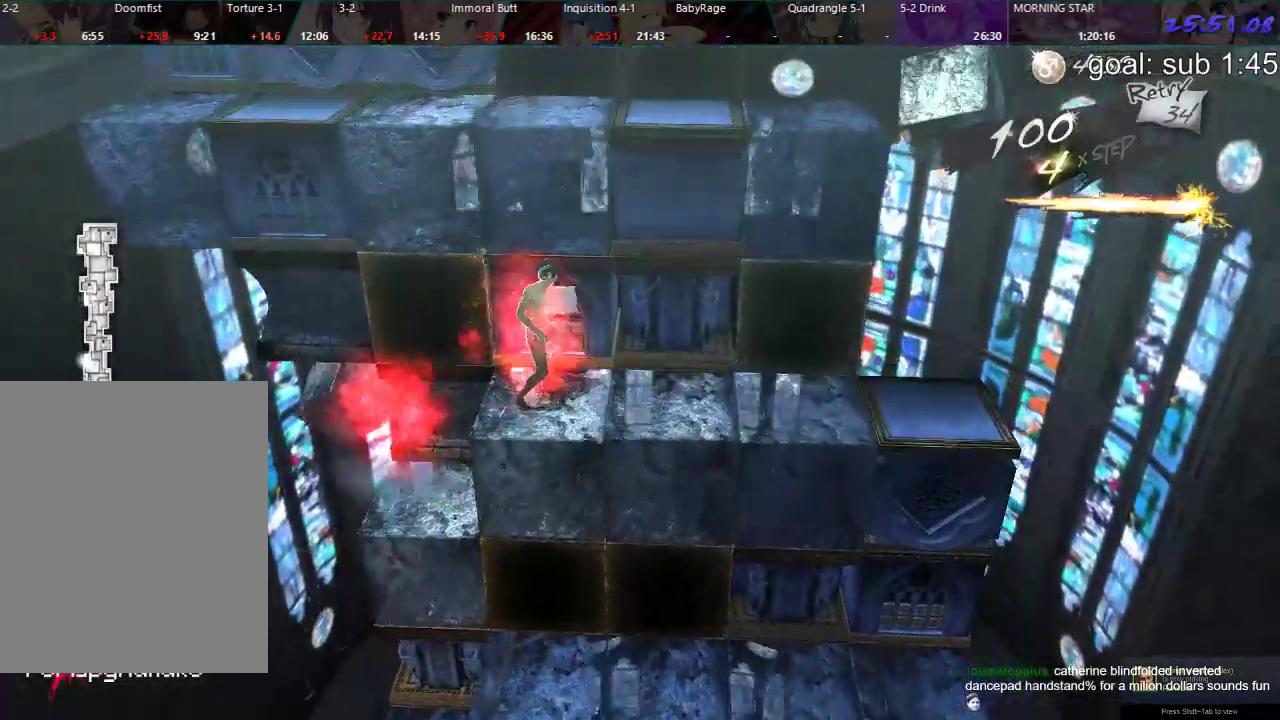
{"dt_ms": 1000, "buttons": ["DPAD_DOWN"], "left_stick": "center", "right_stick": "center"}
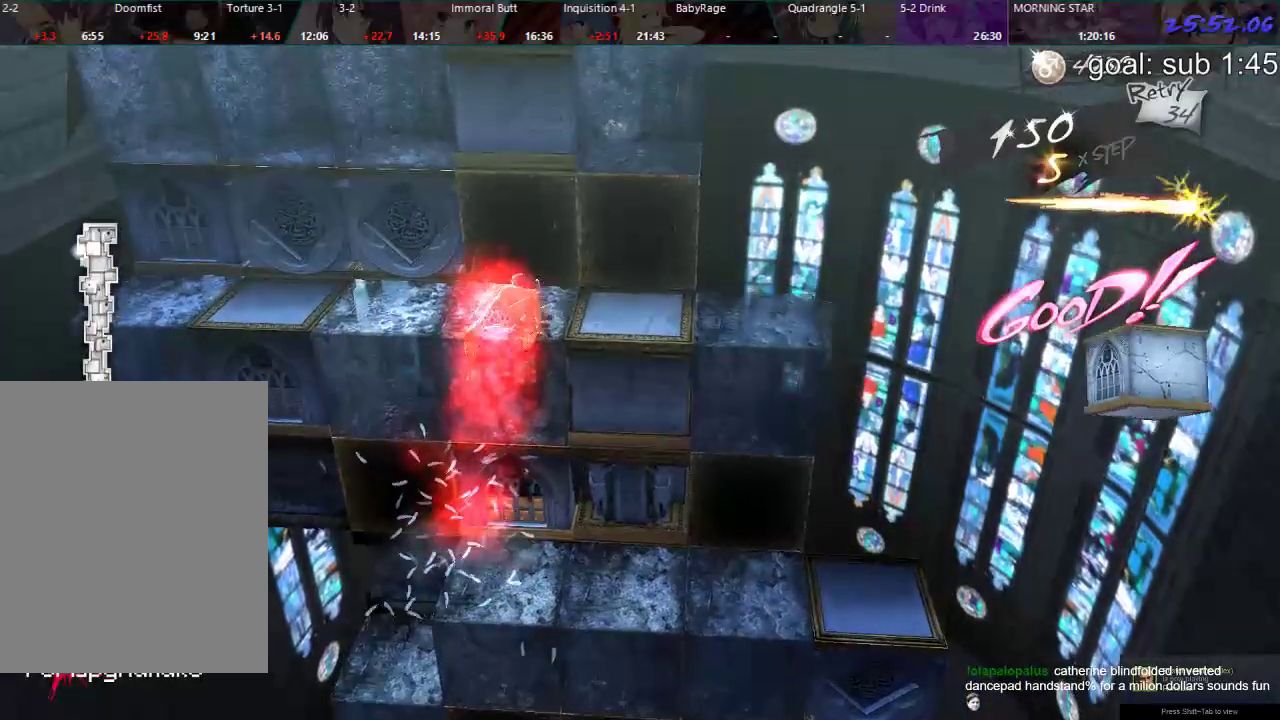
{"dt_ms": 500, "buttons": ["DPAD_DOWN"], "left_stick": "center", "right_stick": "center", "events": []}
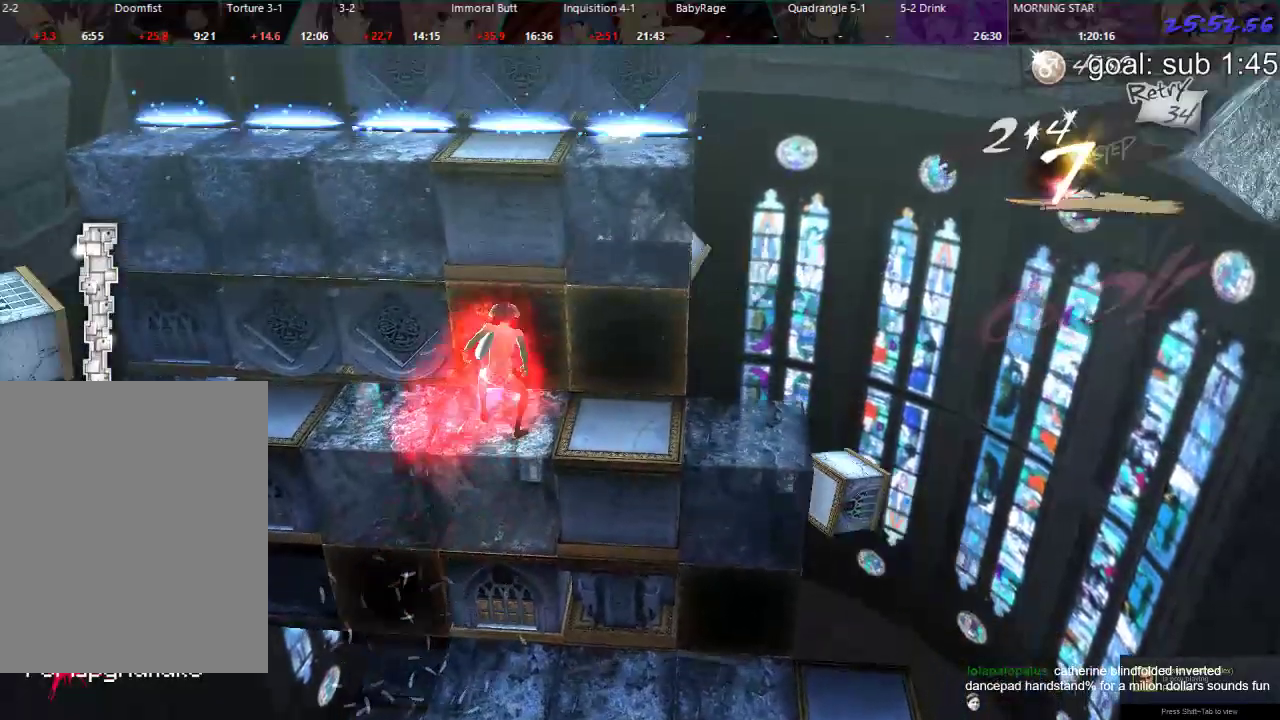
{"dt_ms": 500, "buttons": ["DPAD_DOWN"], "left_stick": "center", "right_stick": "center", "events": []}
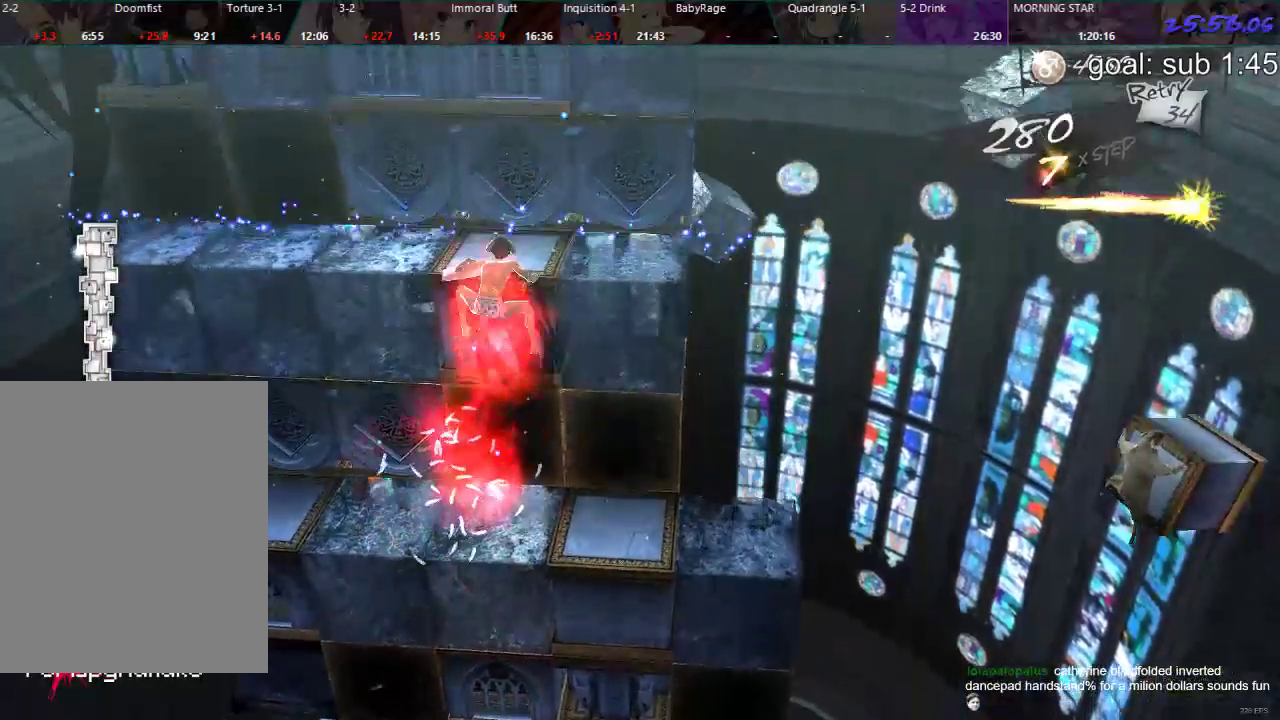
{"dt_ms": 500, "buttons": [], "left_stick": "center", "right_stick": "center", "events": [[50, "DPAD_DOWN", "up"]]}
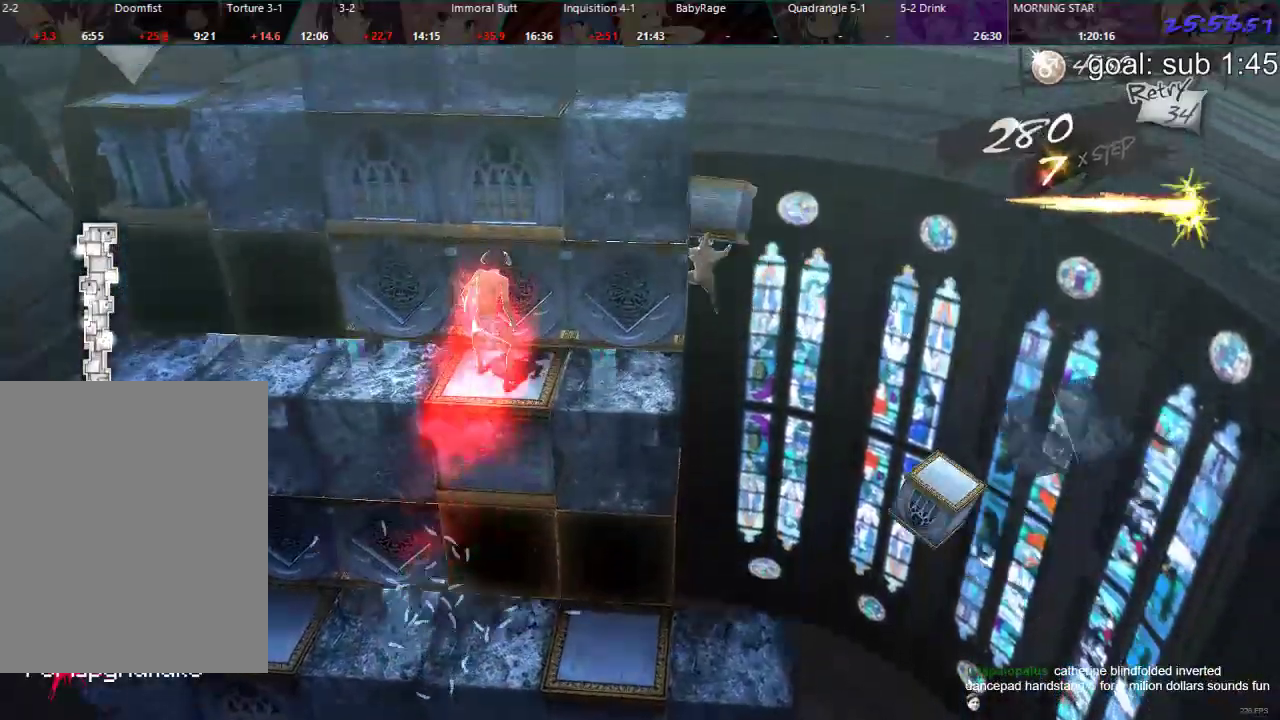
{"dt_ms": 500, "buttons": ["CIRCLE", "DPAD_UP"], "left_stick": "center", "right_stick": "center"}
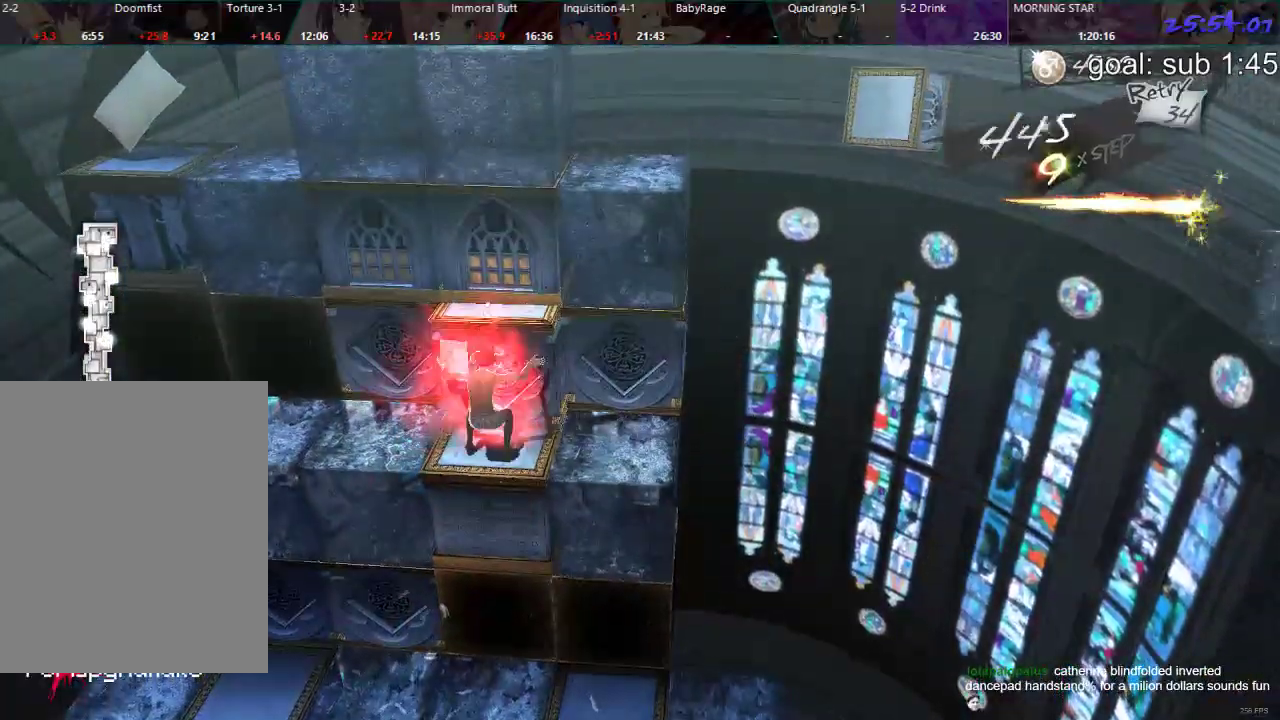
{"dt_ms": 500, "buttons": [], "left_stick": "center", "right_stick": "center", "events": [[183, "DPAD_UP", "up"], [267, "CIRCLE", "up"]]}
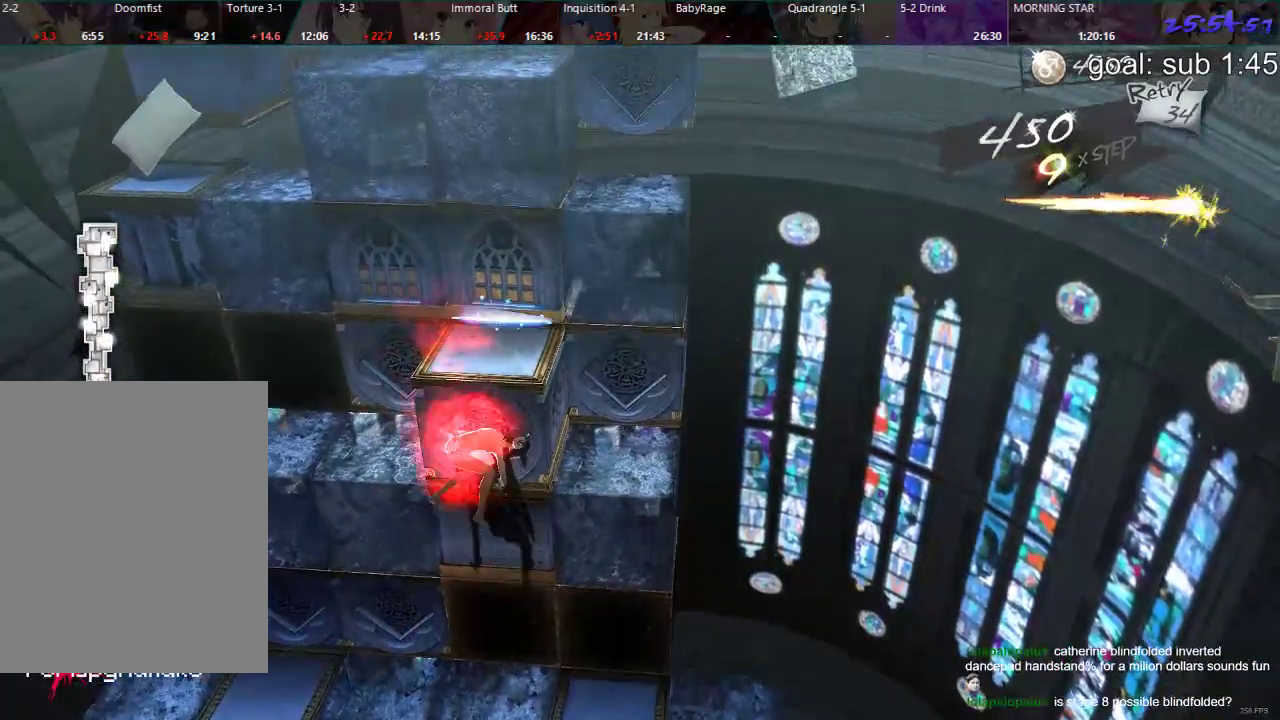
{"dt_ms": 500, "buttons": ["DPAD_DOWN"], "left_stick": "center", "right_stick": "center", "events": [[250, "DPAD_RIGHT", "down"], [400, "DPAD_RIGHT", "up"], [500, "DPAD_DOWN", "down"]]}
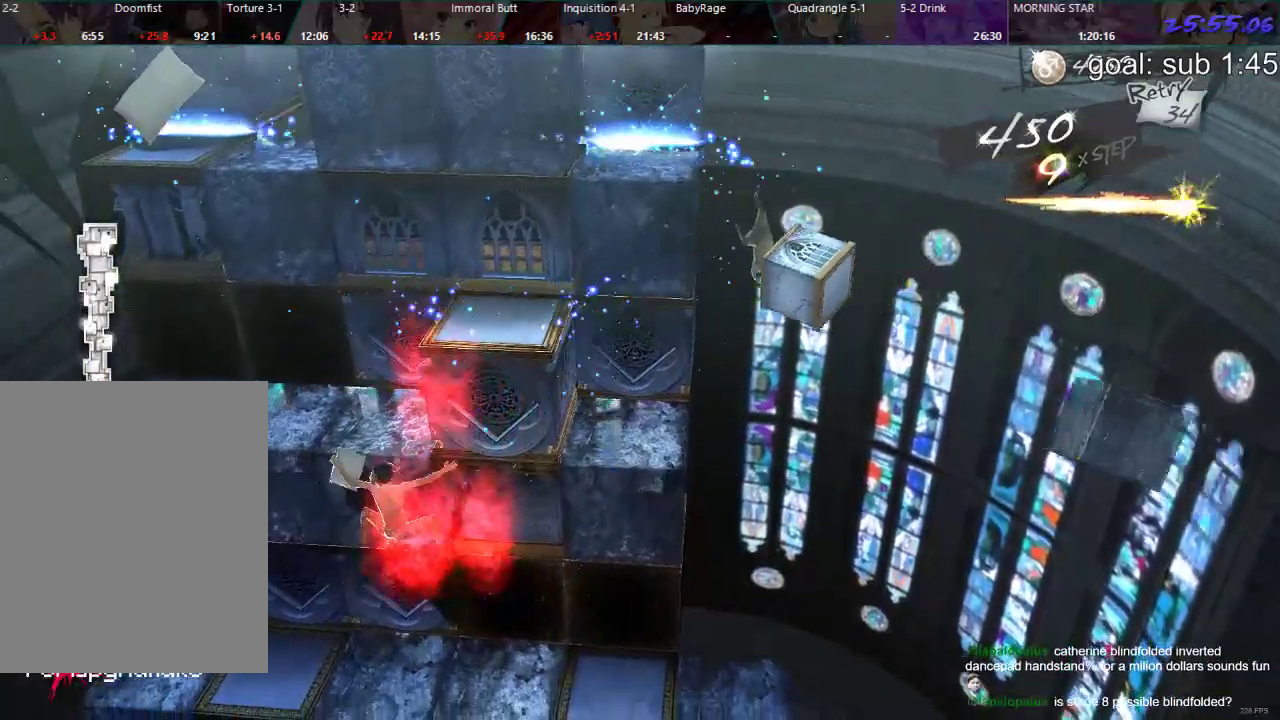
{"dt_ms": 500, "buttons": ["DPAD_LEFT"], "left_stick": "center", "right_stick": "center", "events": [[217, "DPAD_DOWN", "up"], [483, "DPAD_LEFT", "down"]]}
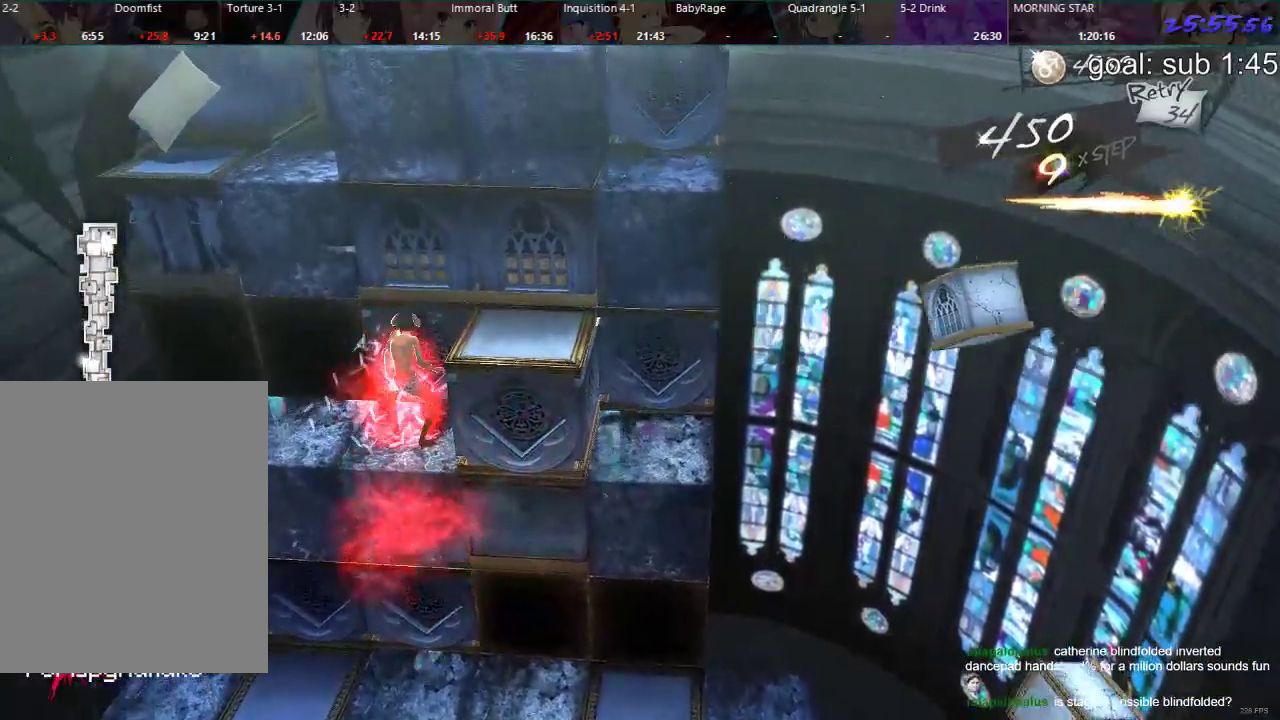
{"dt_ms": 500, "buttons": ["CIRCLE"], "left_stick": "center", "right_stick": "center", "events": [[167, "CIRCLE", "down"], [500, "DPAD_LEFT", "up"]]}
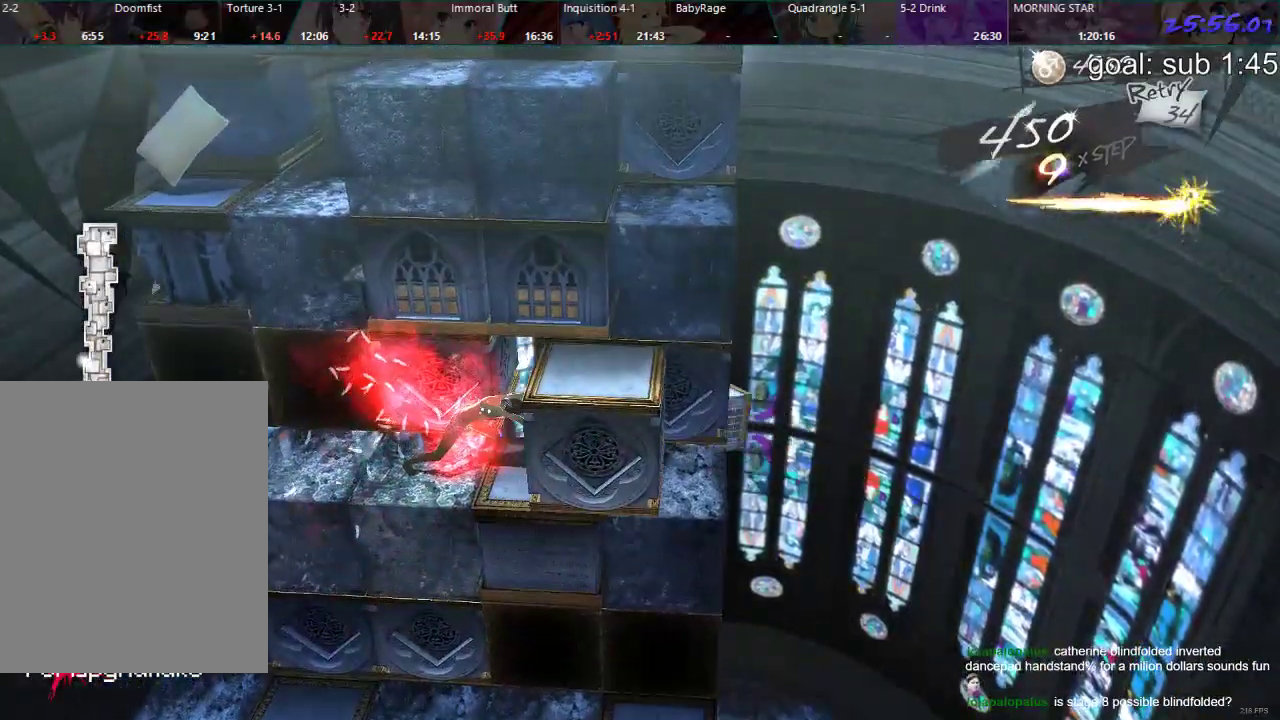
{"dt_ms": 500, "buttons": [], "left_stick": "center", "right_stick": "center", "events": [[167, "CIRCLE", "up"]]}
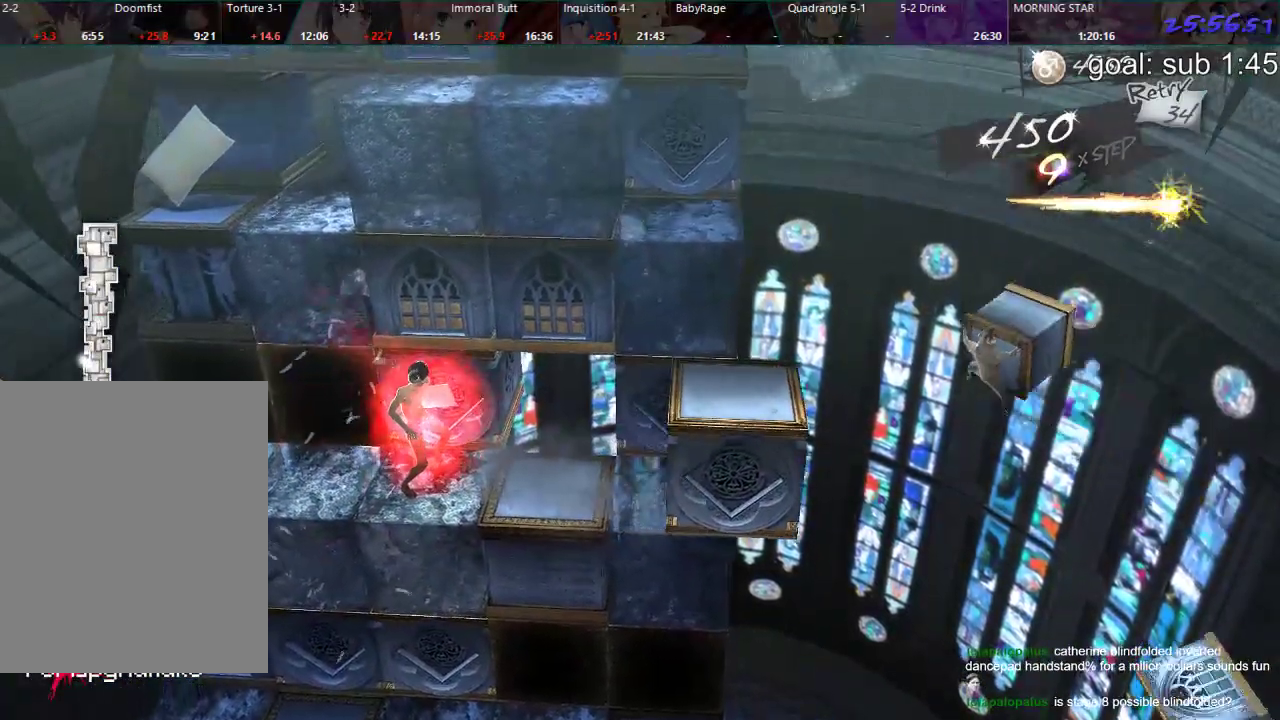
{"dt_ms": 500, "buttons": [], "left_stick": "center", "right_stick": "center", "events": [[200, "SELECT", "down"], [367, "SELECT", "up"]]}
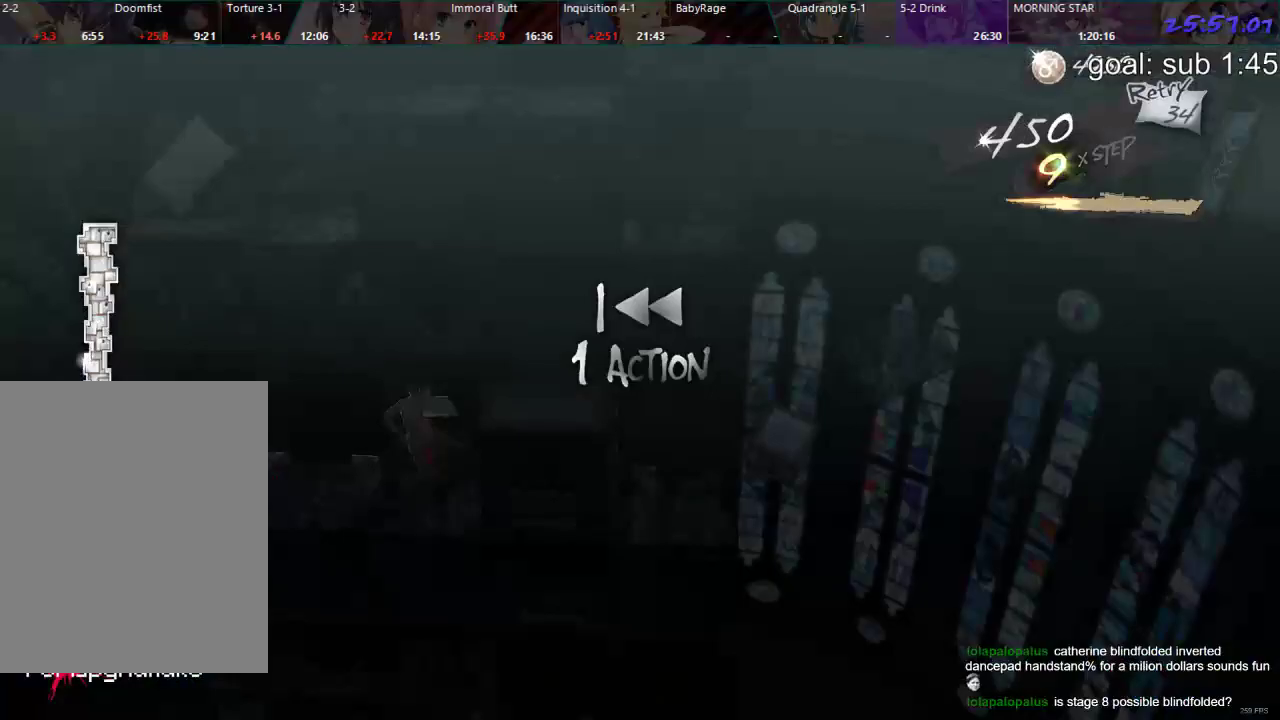
{"dt_ms": 500, "buttons": ["CIRCLE", "DPAD_RIGHT"], "left_stick": "center", "right_stick": "center", "events": [[183, "DPAD_RIGHT", "down"], [217, "CIRCLE", "down"]]}
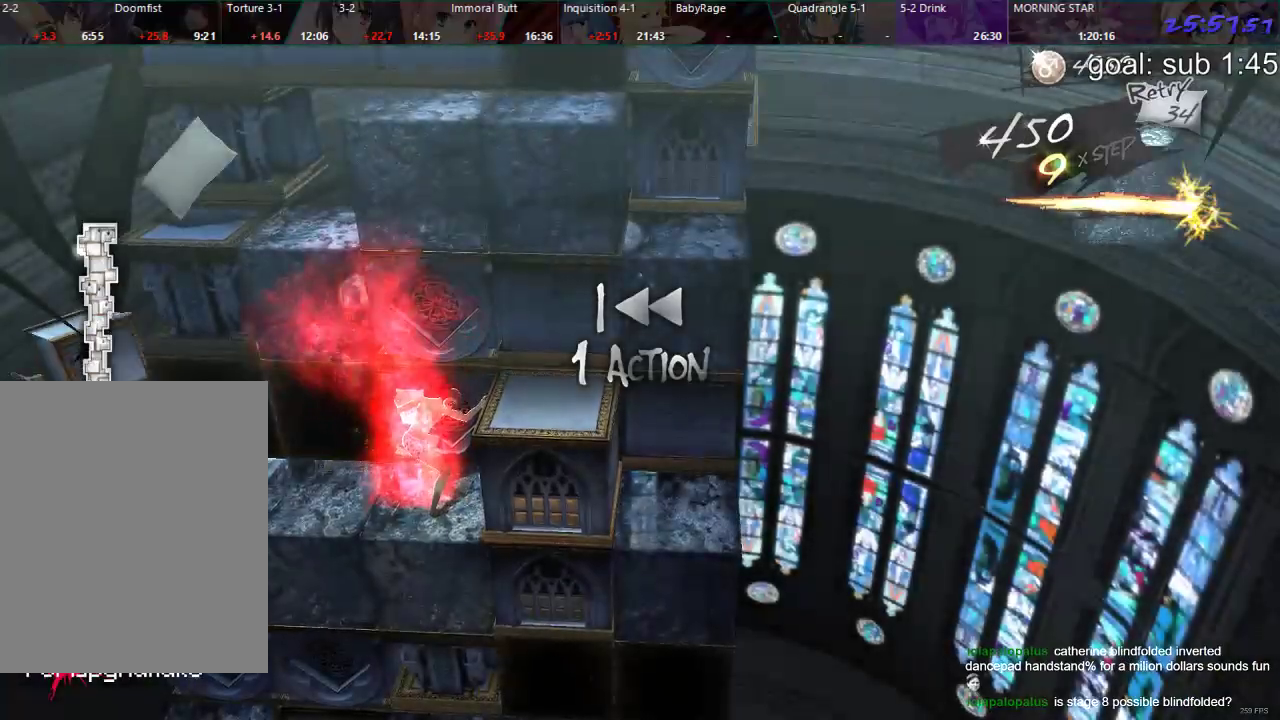
{"dt_ms": 500, "buttons": [], "left_stick": "center", "right_stick": "center", "events": [[217, "DPAD_RIGHT", "up"], [267, "CIRCLE", "up"], [350, "DPAD_RIGHT", "down"], [433, "DPAD_RIGHT", "up"]]}
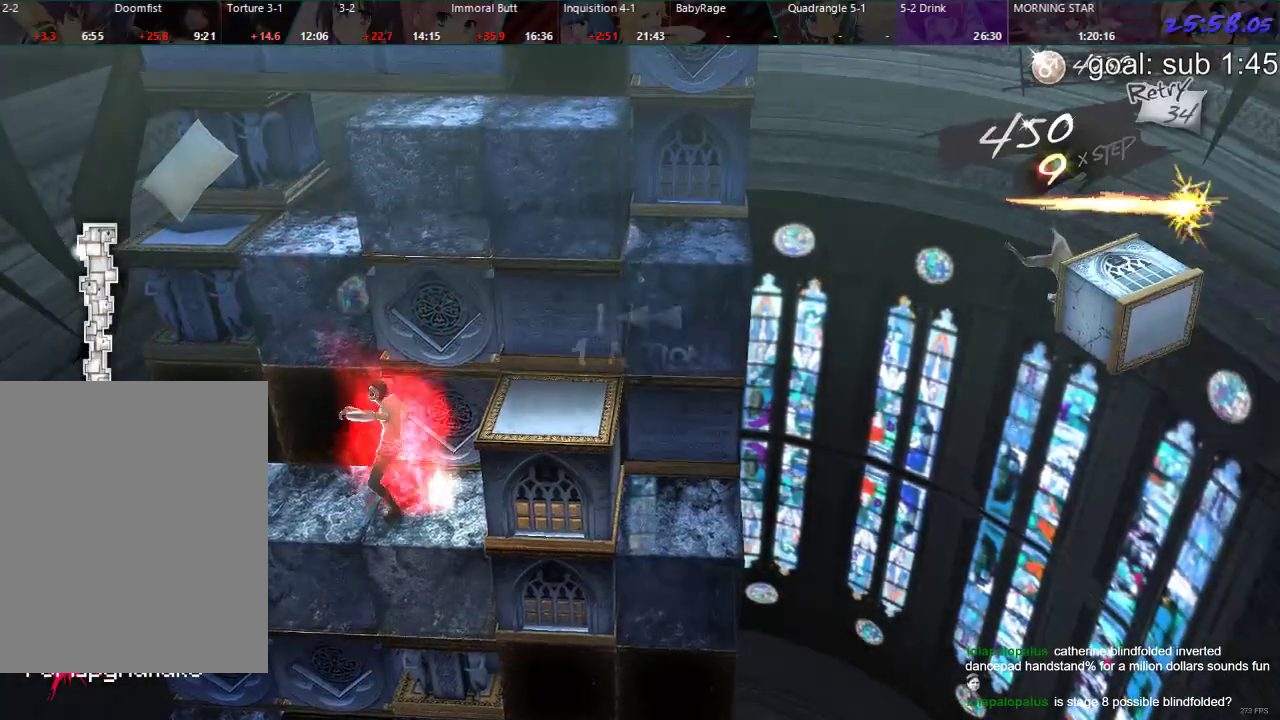
{"dt_ms": 500, "buttons": [], "left_stick": "center", "right_stick": "center", "events": [[67, "DPAD_LEFT", "down"], [117, "CIRCLE", "down"], [233, "DPAD_LEFT", "up"], [350, "CIRCLE", "up"]]}